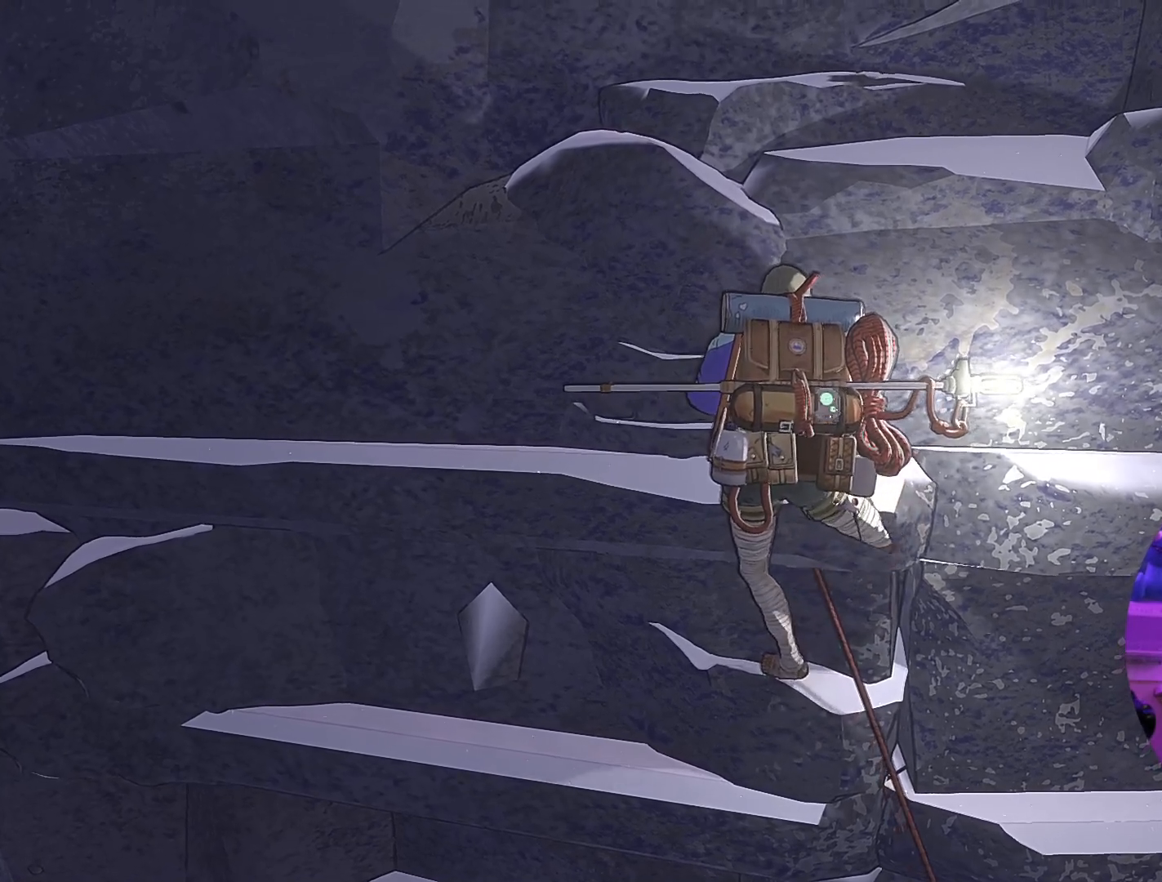
Gameplay with a controller (Xbox layout); each line is a JSON object with the inputs held at the frame after it. "events" lists button and stick changes between this image and that frame as [ms after this image, input, new state], when the widget could be followed in between.
{"buttons": [], "left_stick": "up-right", "right_stick": "center", "events": [[267, "left_stick", "right"], [450, "left_stick", "up-right"]]}
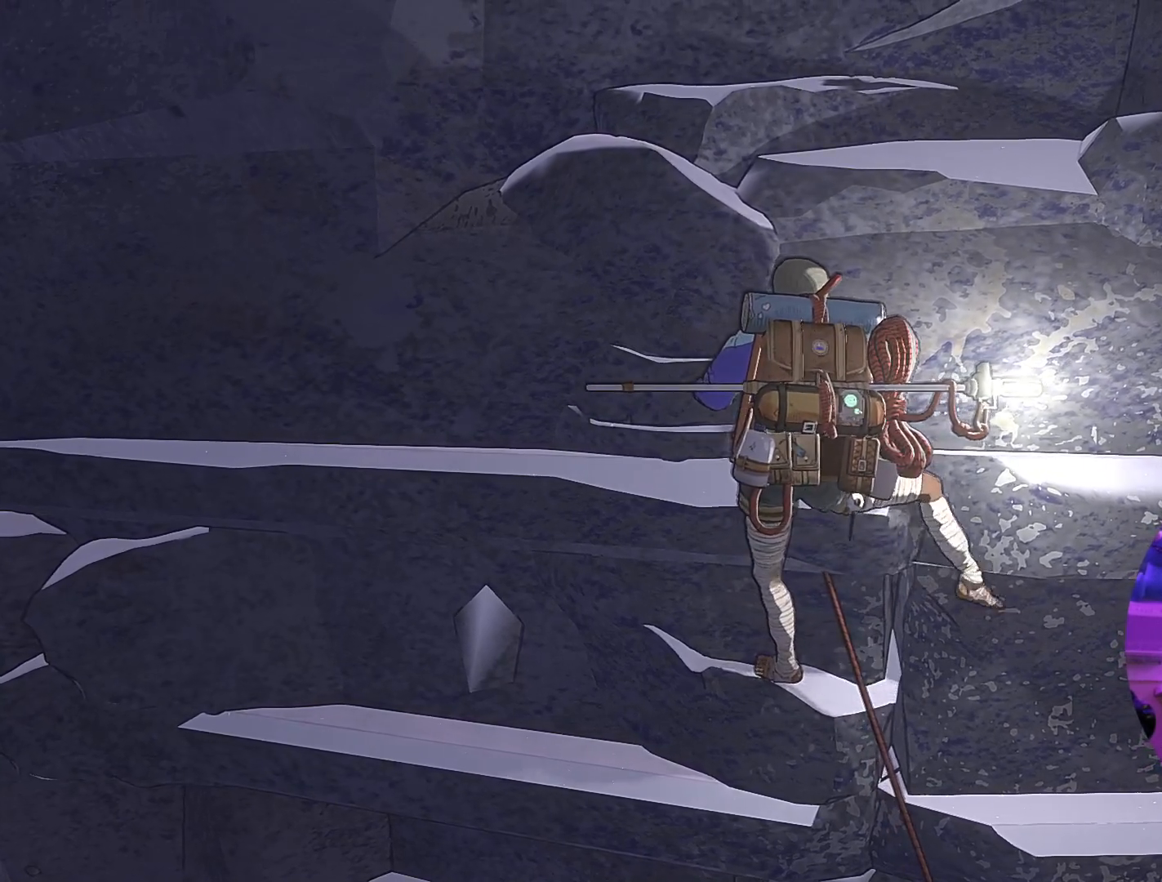
{"buttons": [], "left_stick": "up-left", "right_stick": "center", "events": [[50, "left_stick", "up"], [467, "left_stick", "up-left"]]}
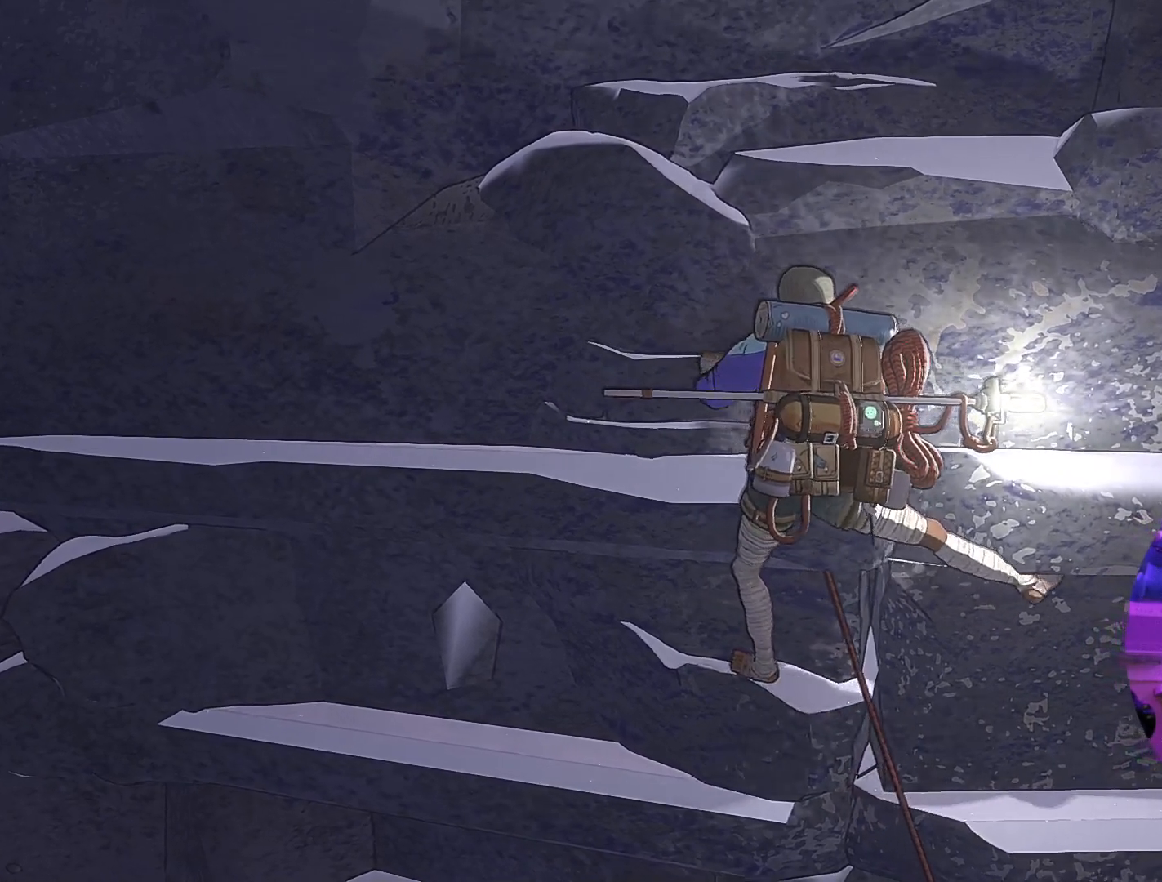
{"buttons": [], "left_stick": "up-left", "right_stick": "center", "events": []}
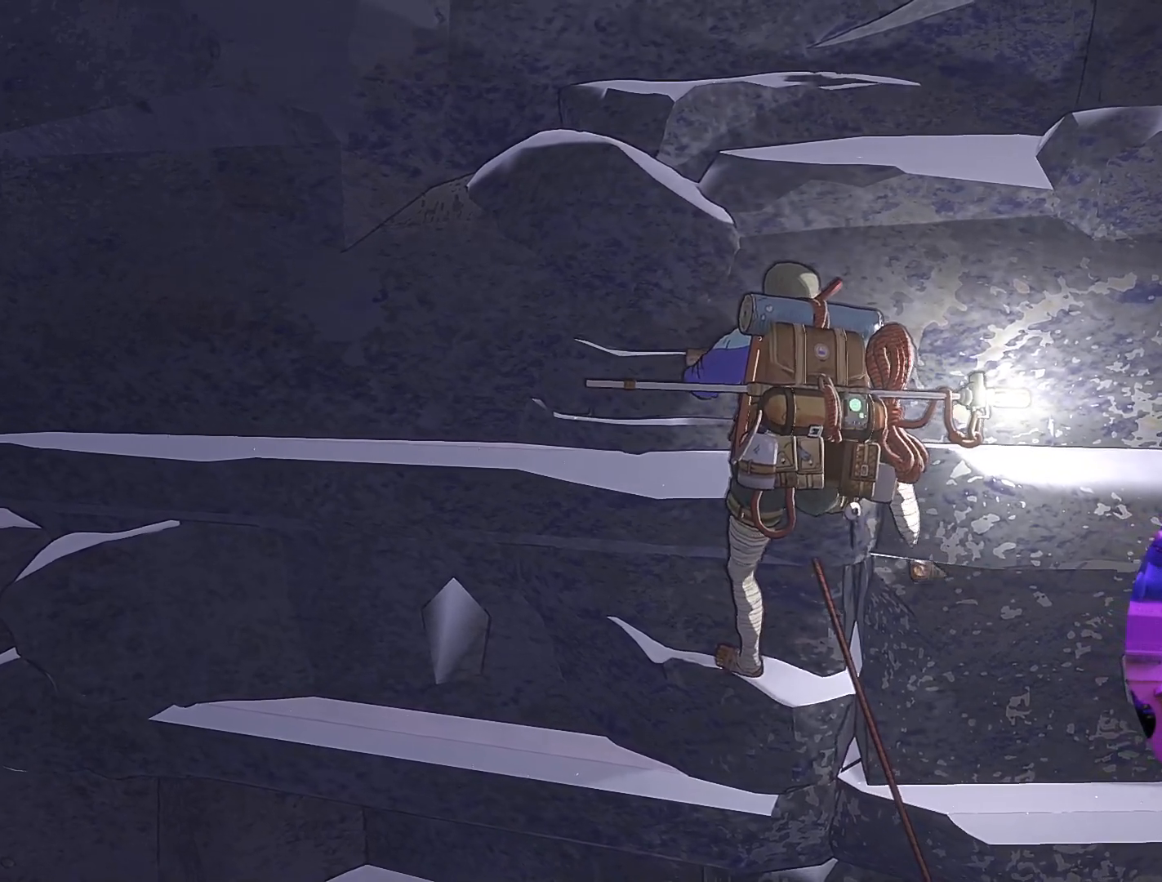
{"buttons": [], "left_stick": "center", "right_stick": "center", "events": [[350, "left_stick", "center"]]}
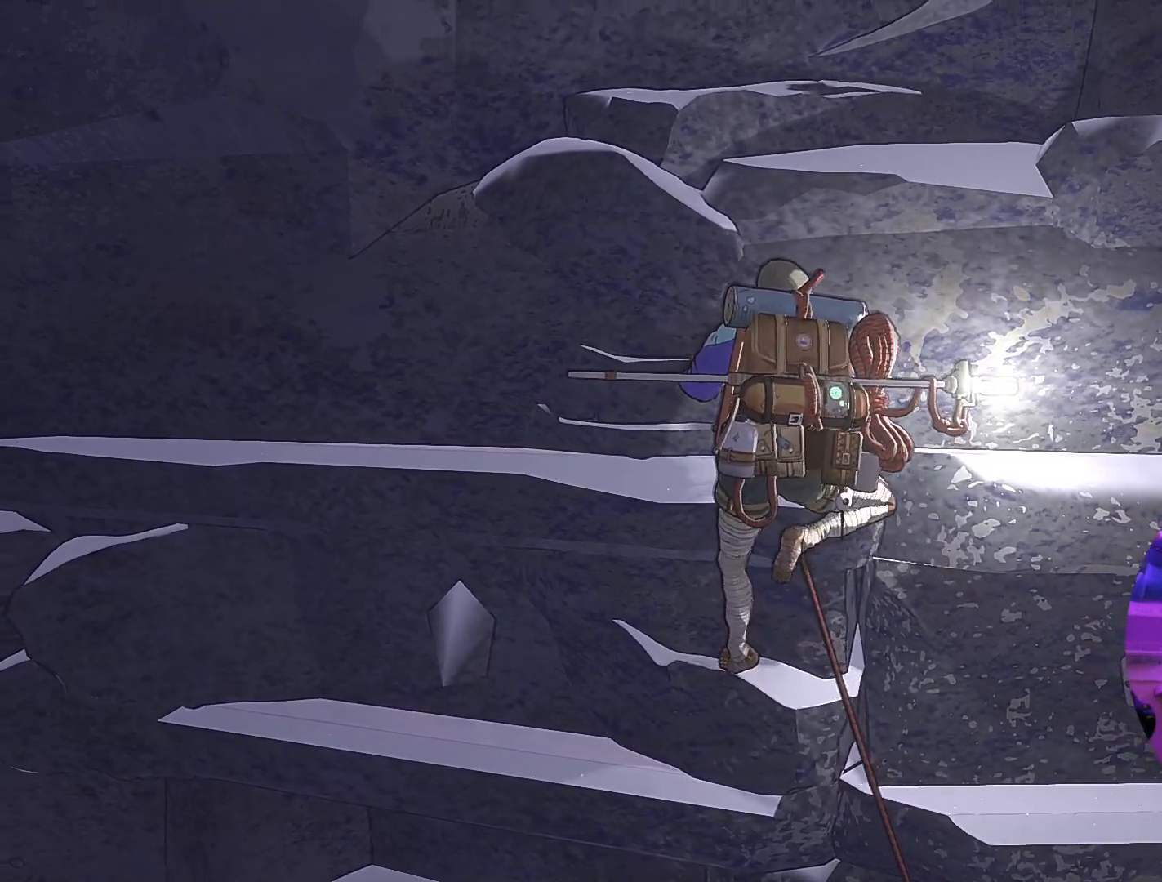
{"buttons": [], "left_stick": "up", "right_stick": "center", "events": [[200, "left_stick", "up-right"], [350, "left_stick", "up"]]}
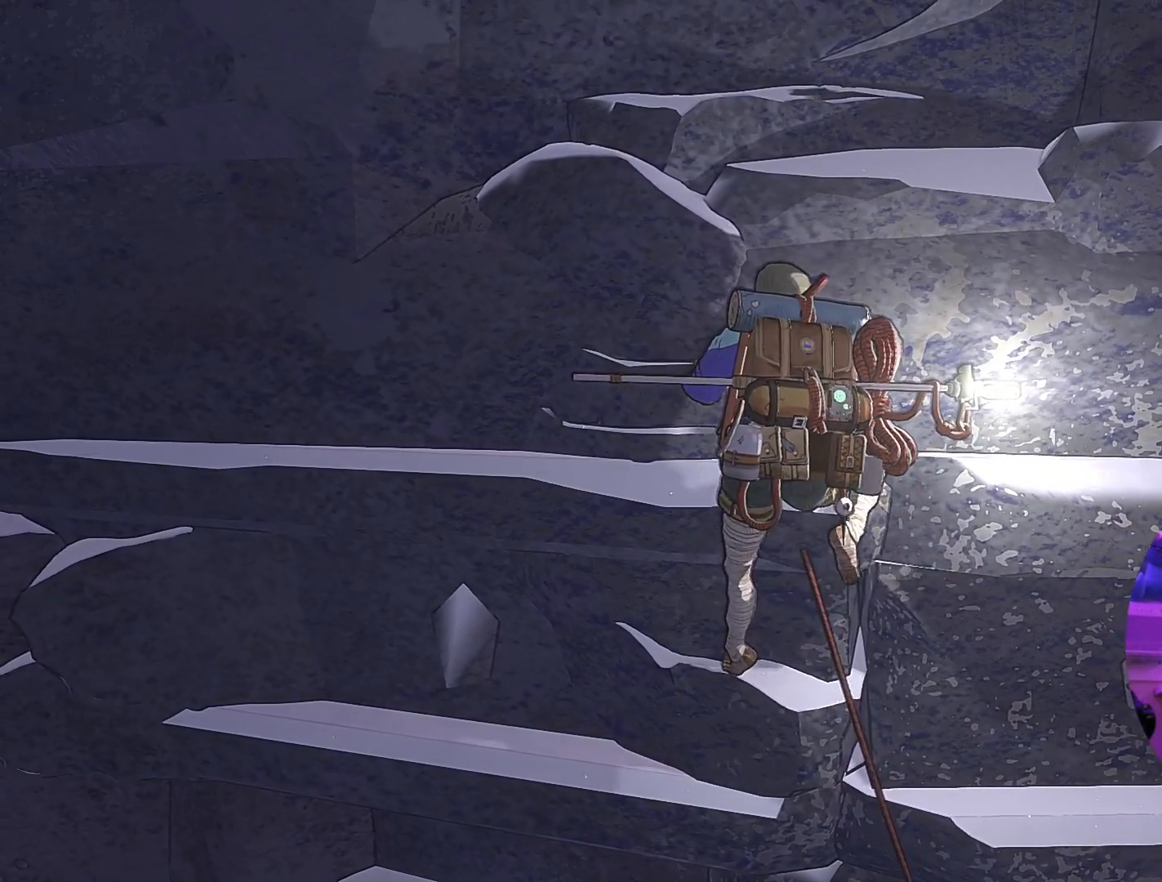
{"buttons": [], "left_stick": "up-left", "right_stick": "center", "events": [[100, "left_stick", "up-left"]]}
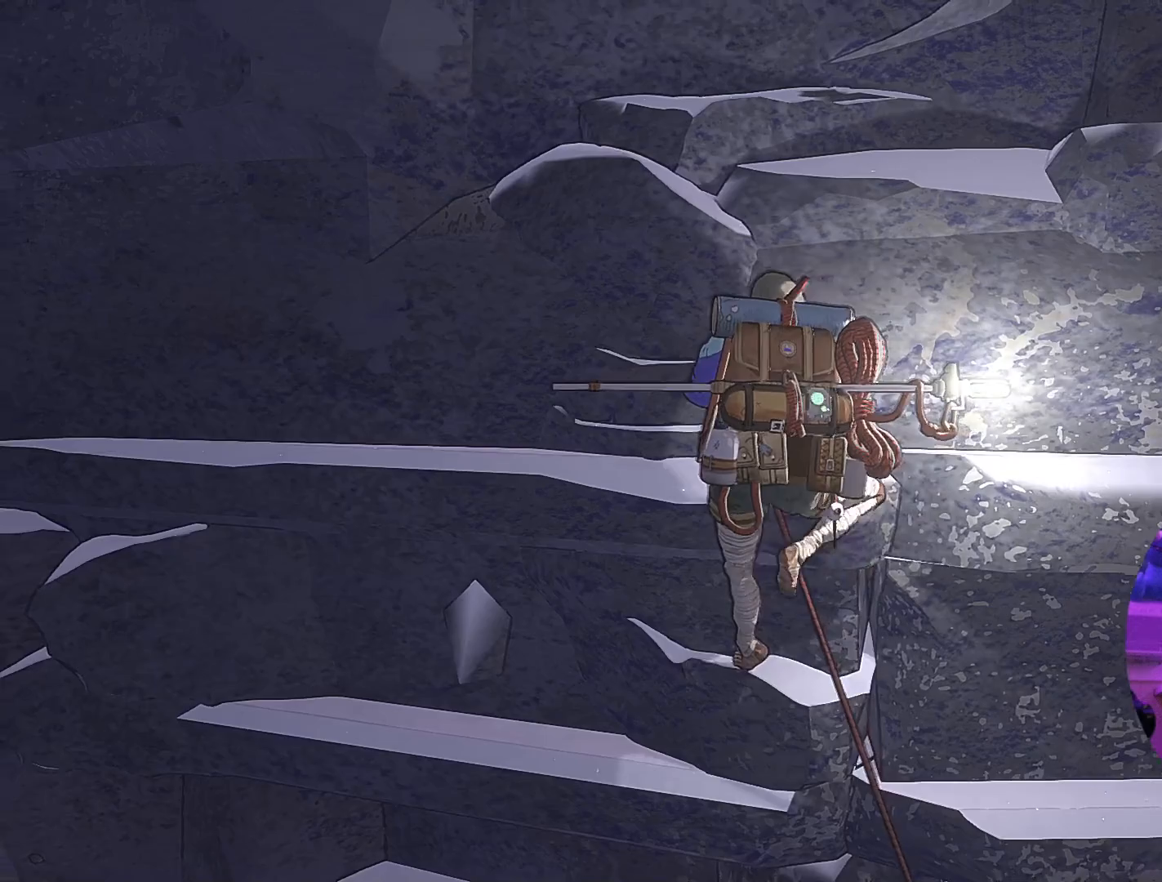
{"buttons": ["R1"], "left_stick": "center", "right_stick": "center", "events": [[17, "left_stick", "center"], [83, "R1", "down"]]}
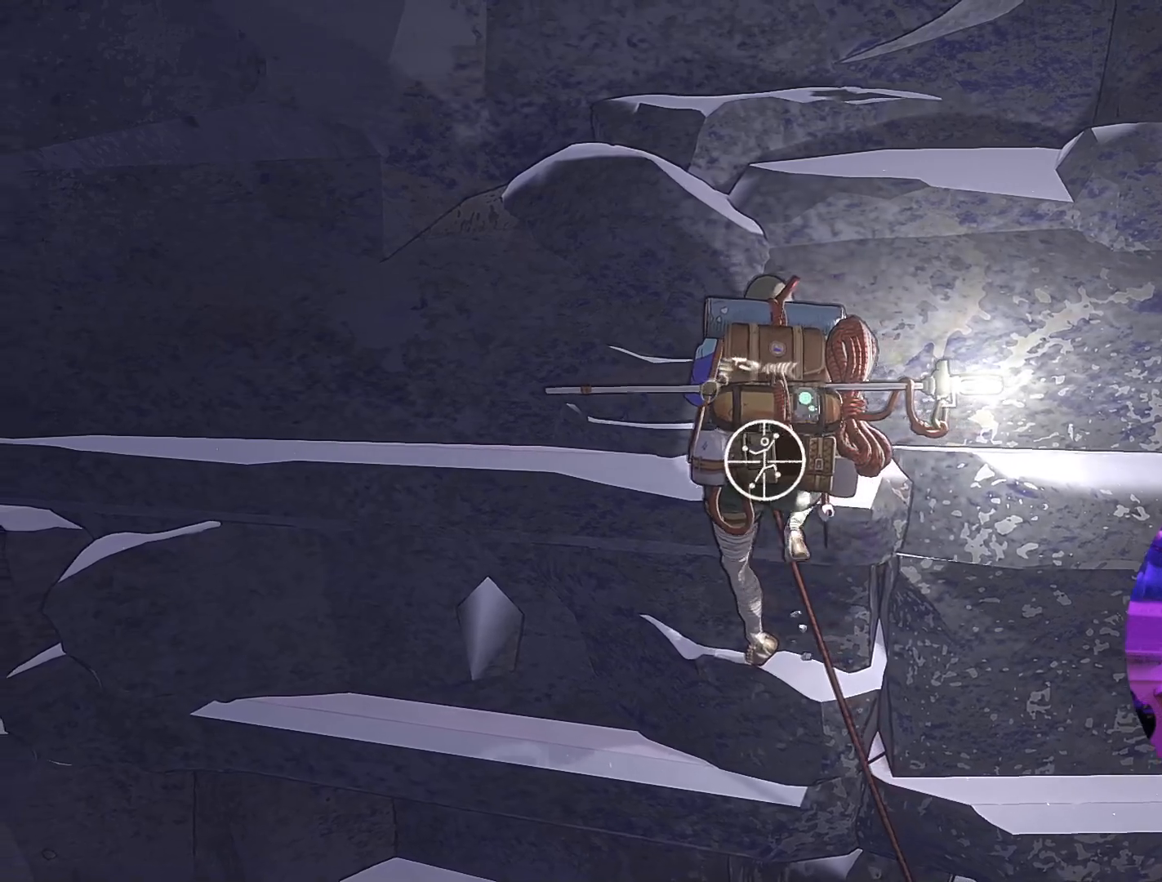
{"buttons": [], "left_stick": "center", "right_stick": "center", "events": [[267, "R1", "up"]]}
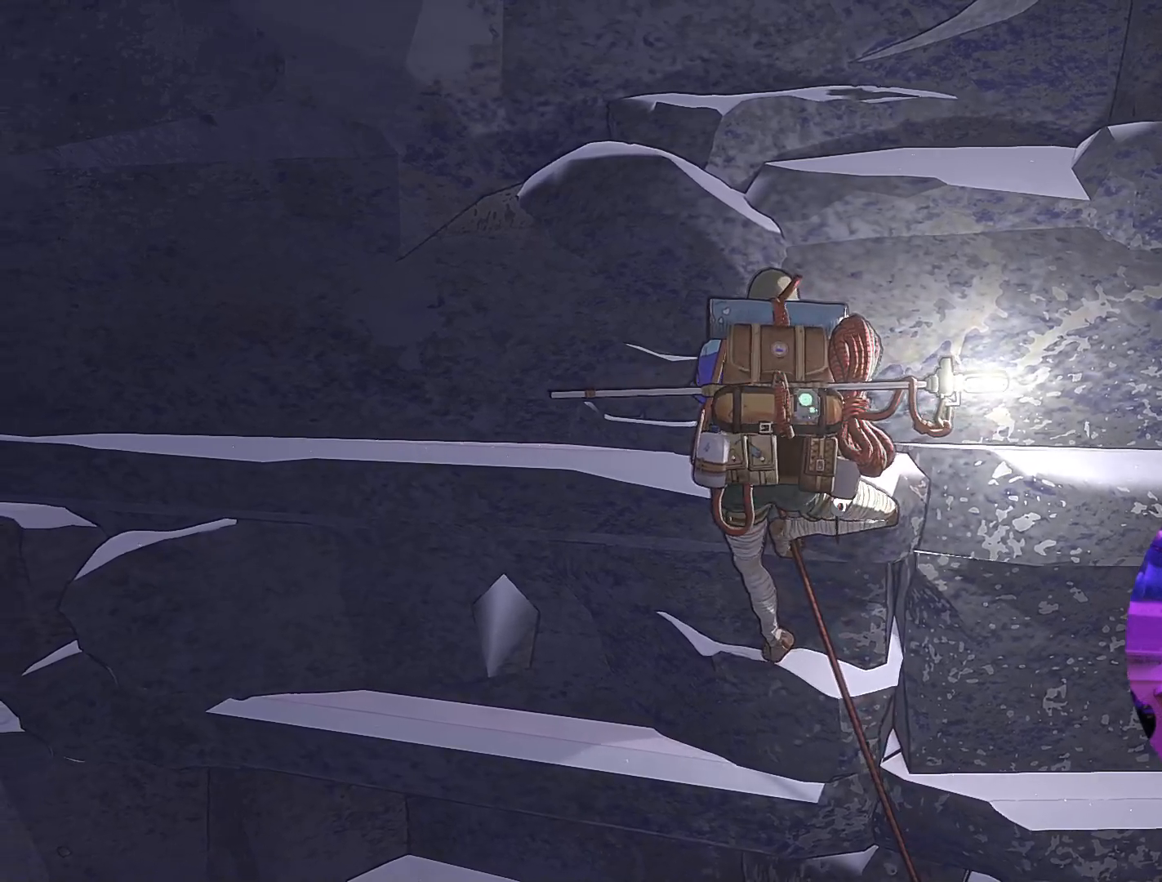
{"buttons": [], "left_stick": "center", "right_stick": "left", "events": [[233, "right_stick", "down-left"], [333, "right_stick", "left"]]}
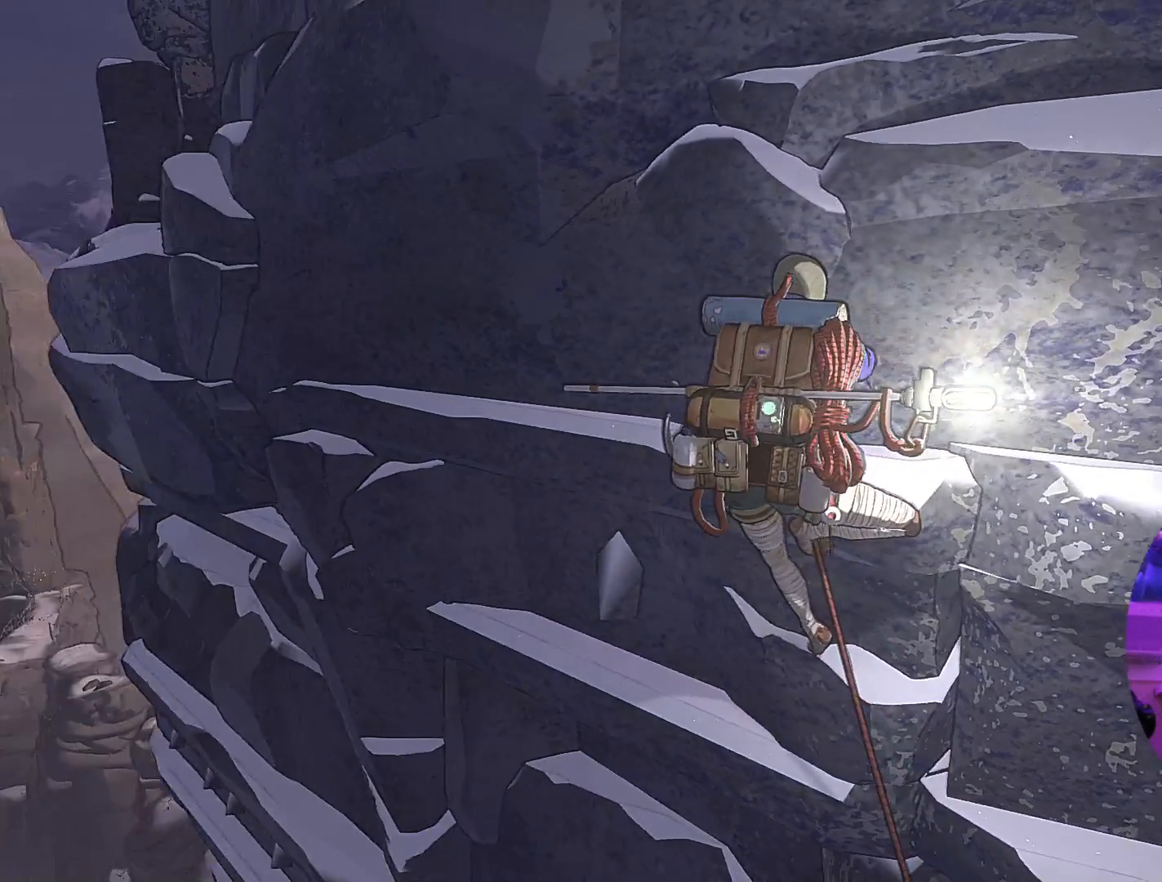
{"buttons": [], "left_stick": "center", "right_stick": "center", "events": [[167, "right_stick", "up-left"], [450, "right_stick", "center"]]}
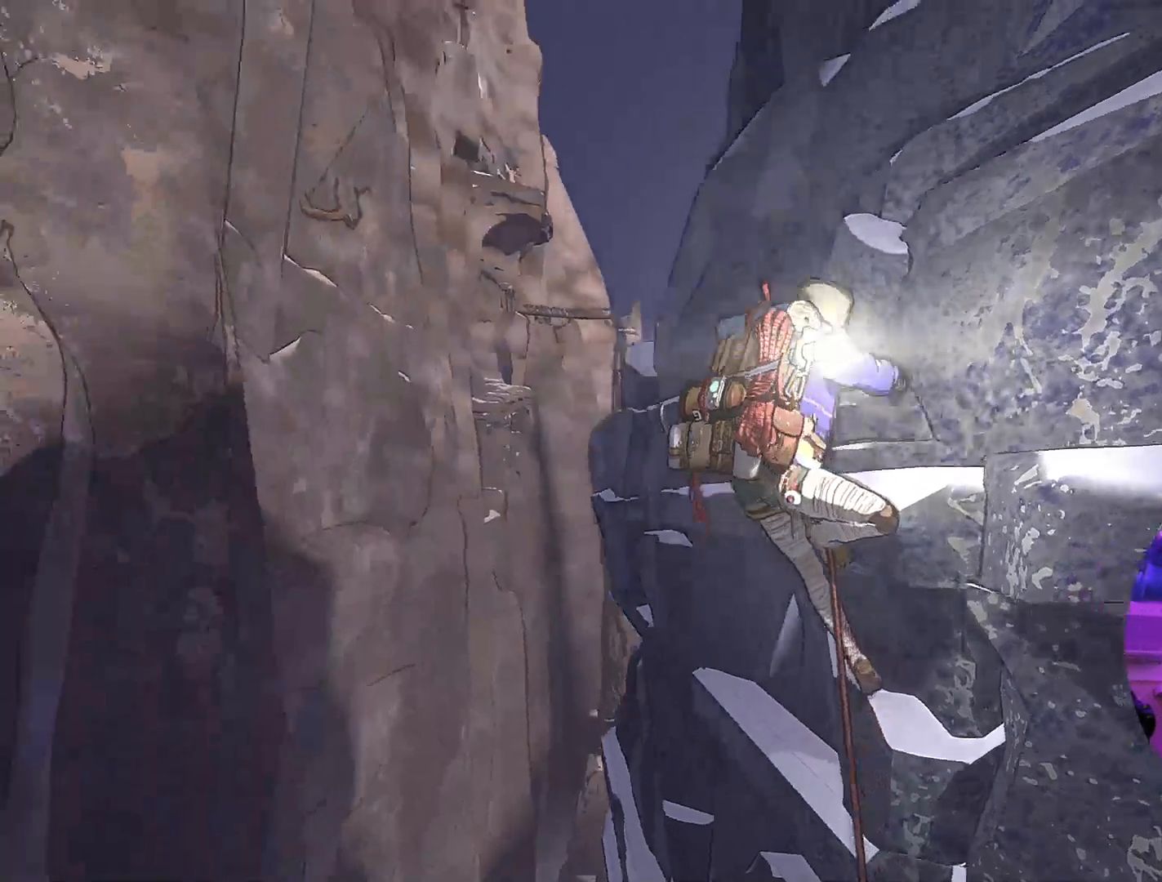
{"buttons": [], "left_stick": "center", "right_stick": "down-right", "events": [[17, "right_stick", "down-right"]]}
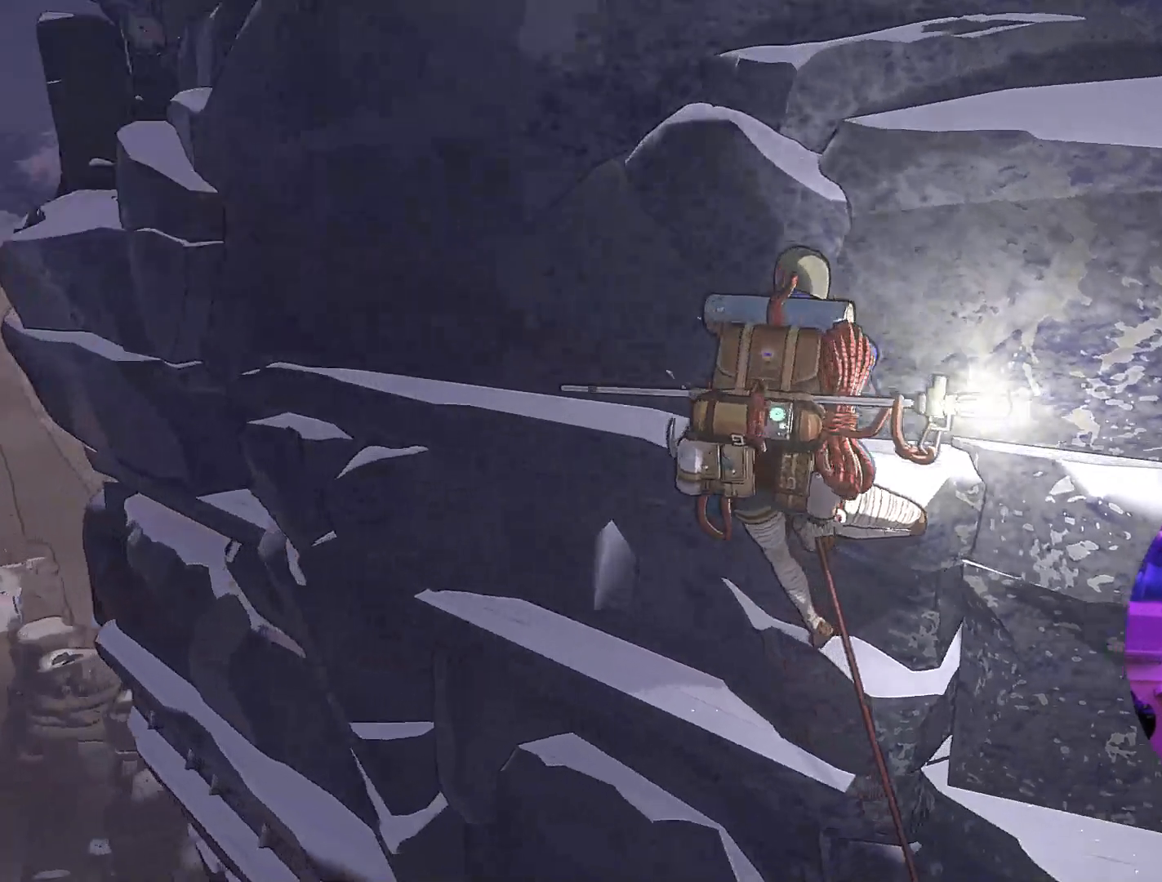
{"buttons": [], "left_stick": "center", "right_stick": "center", "events": [[150, "right_stick", "center"]]}
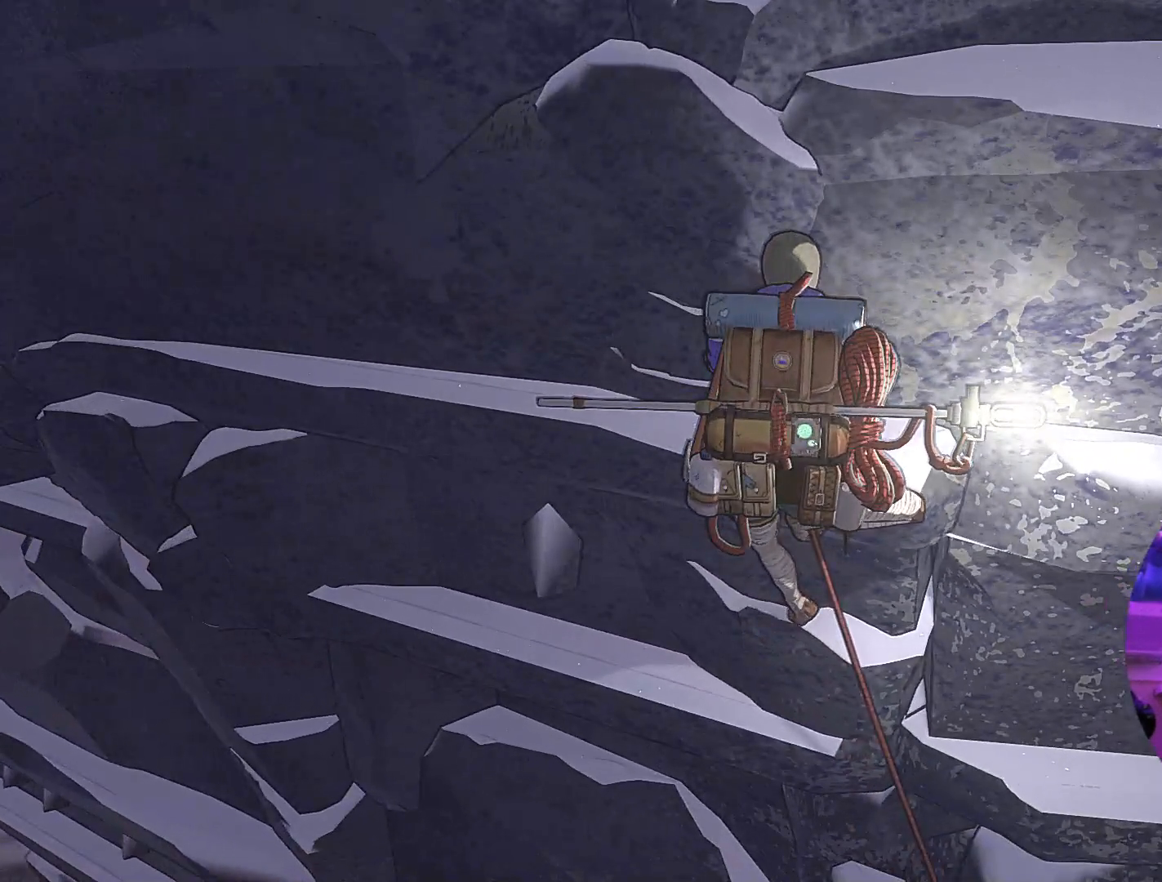
{"buttons": [], "left_stick": "center", "right_stick": "center", "events": [[50, "right_stick", "left"], [417, "right_stick", "center"]]}
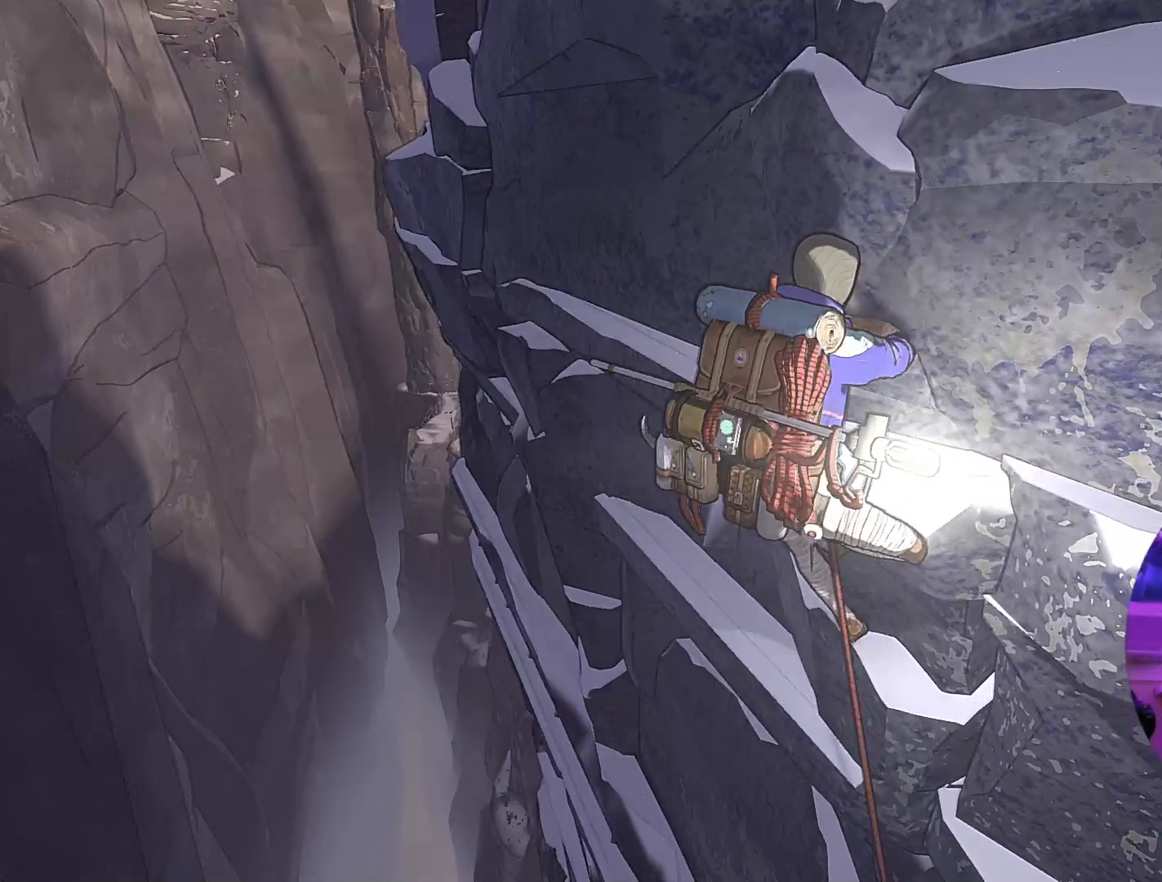
{"buttons": ["R1"], "left_stick": "center", "right_stick": "center", "events": [[150, "R1", "down"]]}
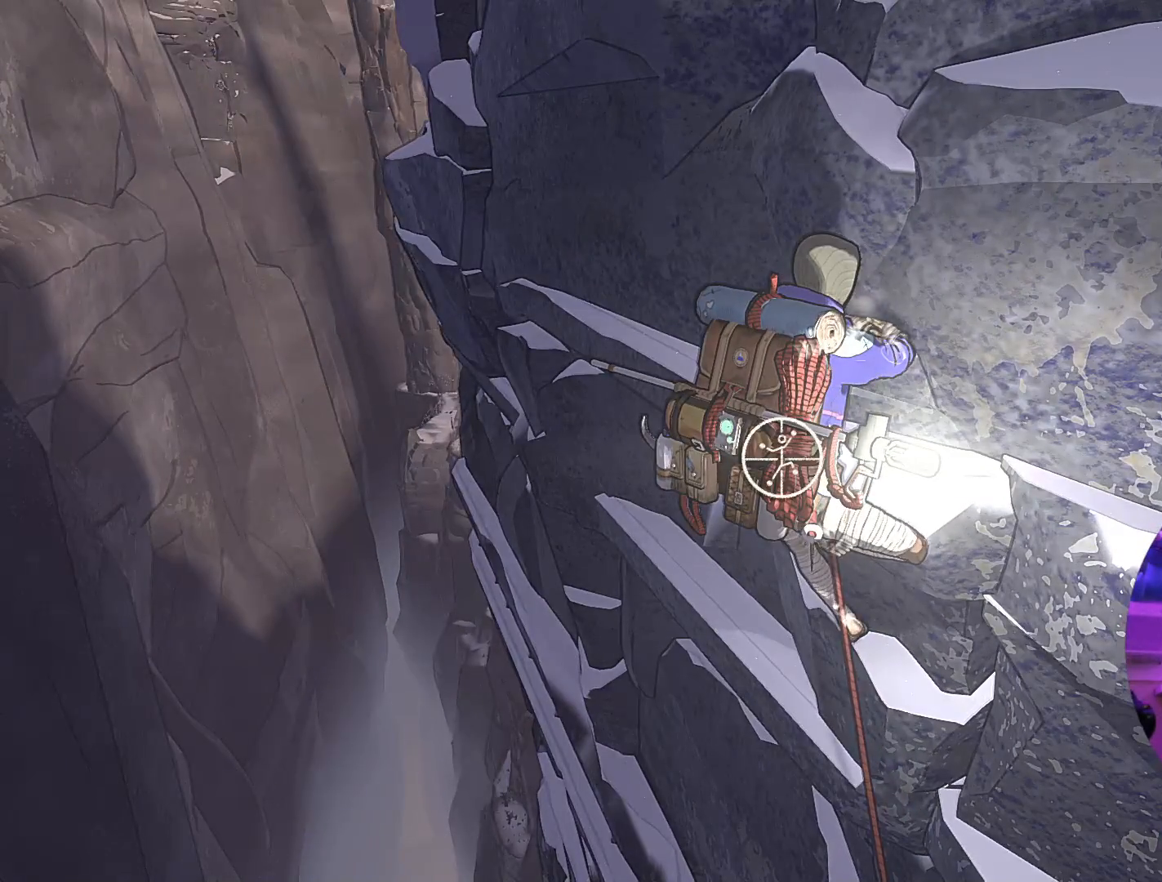
{"buttons": [], "left_stick": "up-right", "right_stick": "center", "events": [[67, "left_stick", "down-right"], [383, "R1", "up"], [400, "left_stick", "right"], [500, "left_stick", "up-right"]]}
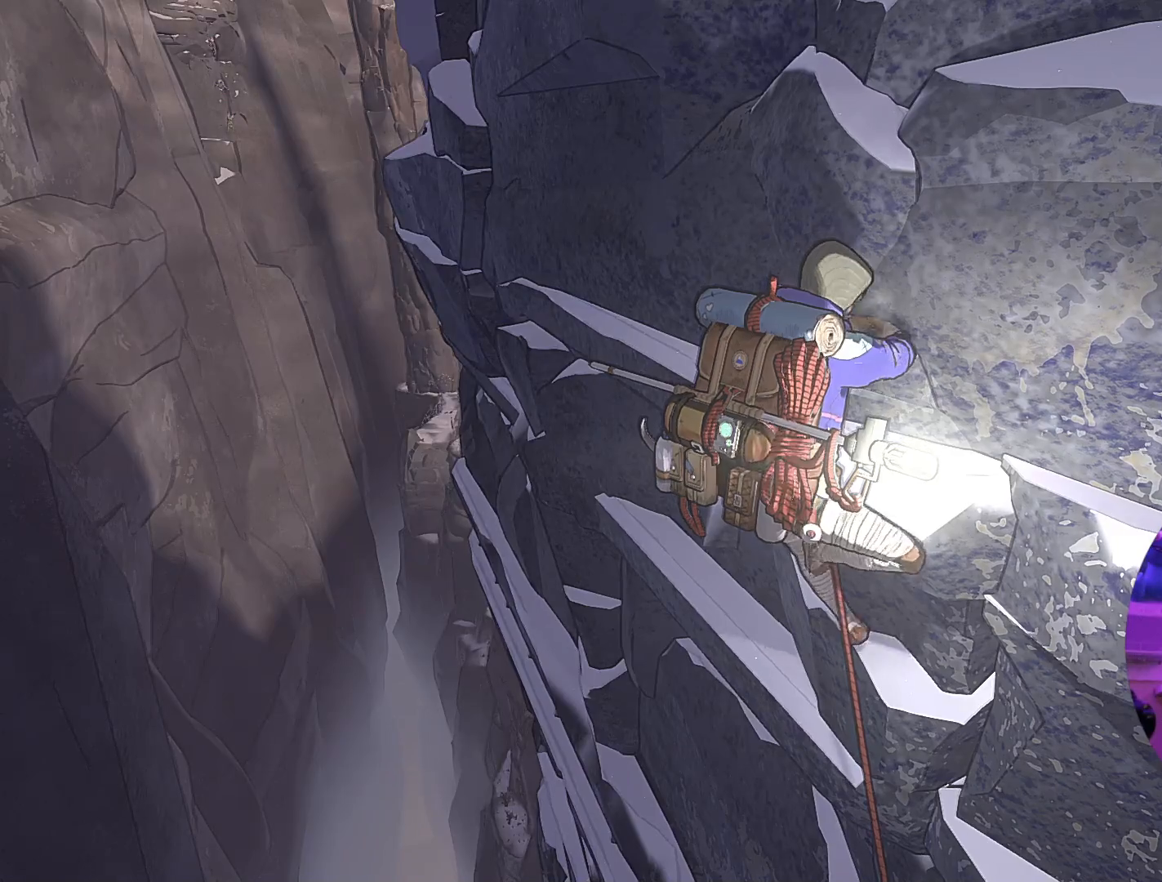
{"buttons": [], "left_stick": "up-right", "right_stick": "center", "events": []}
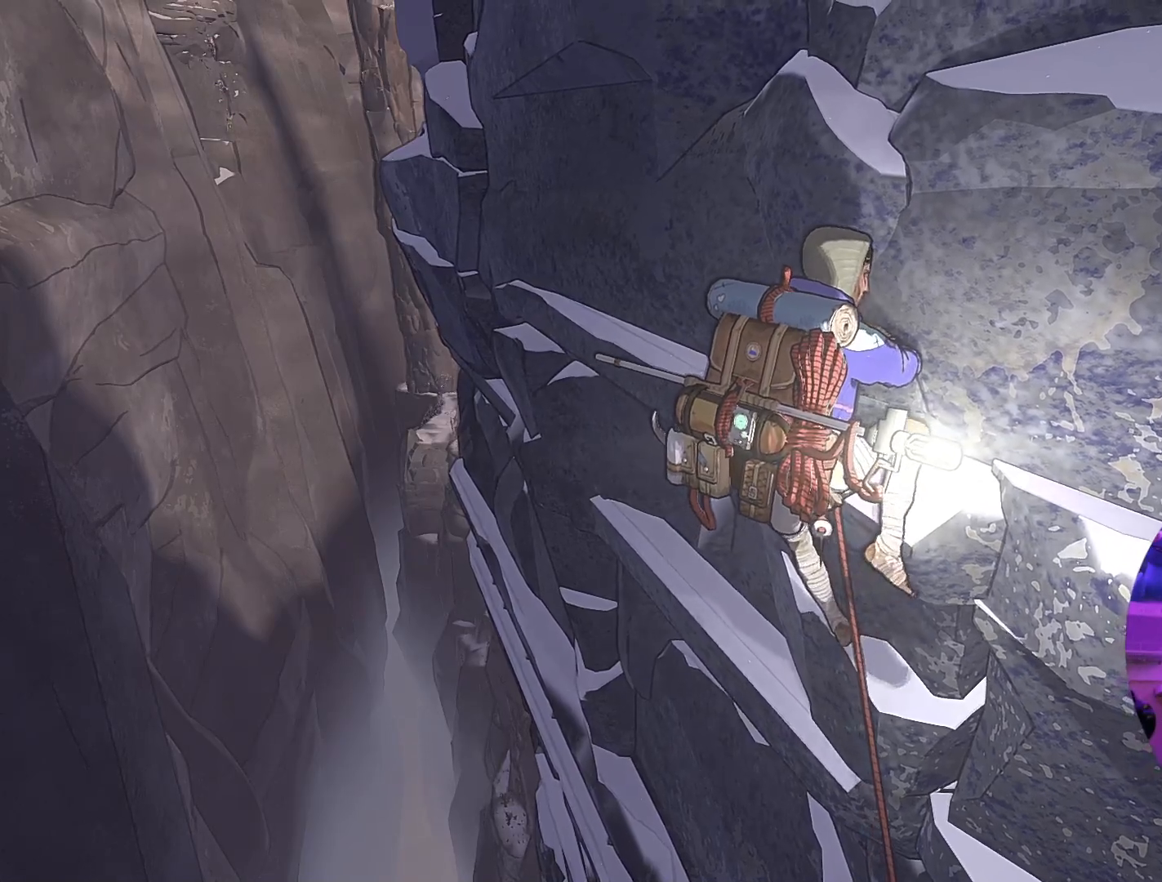
{"buttons": [], "left_stick": "up-right", "right_stick": "center", "events": []}
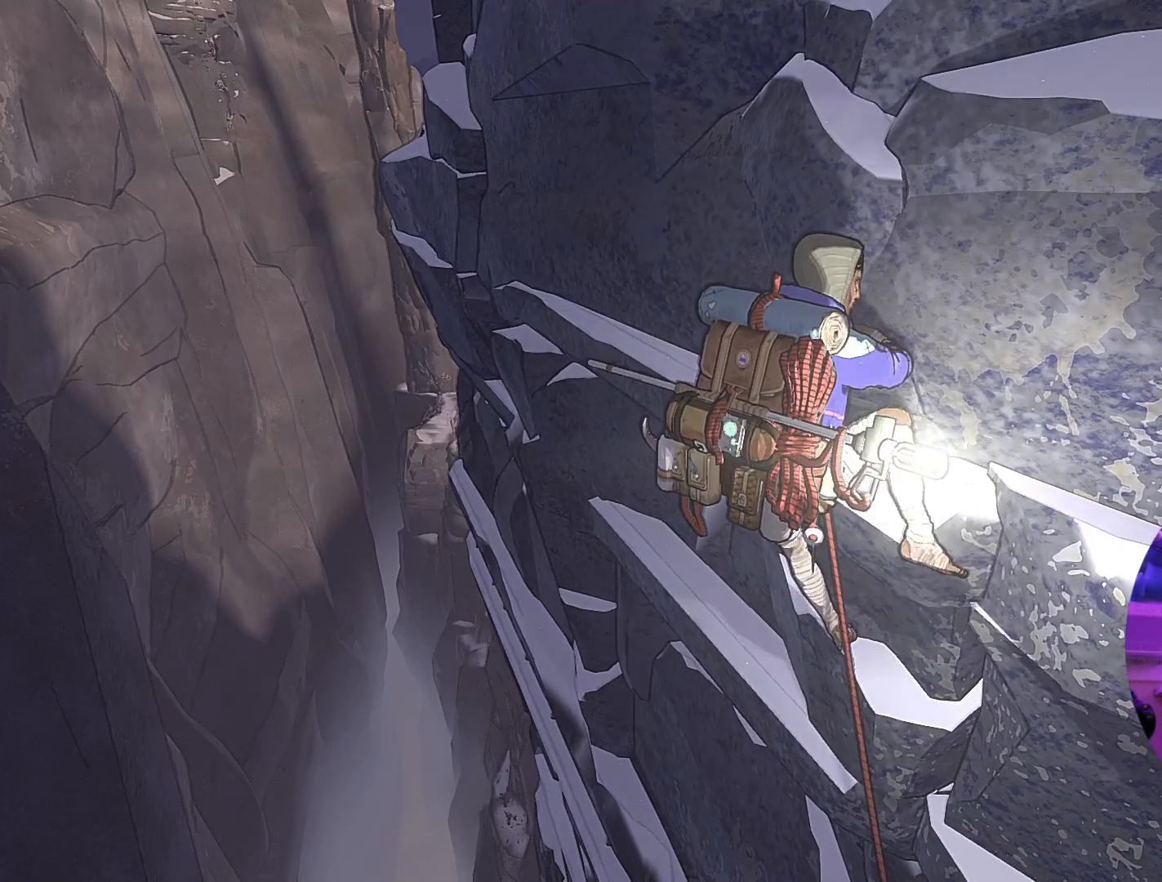
{"buttons": [], "left_stick": "up", "right_stick": "center", "events": [[167, "left_stick", "up"]]}
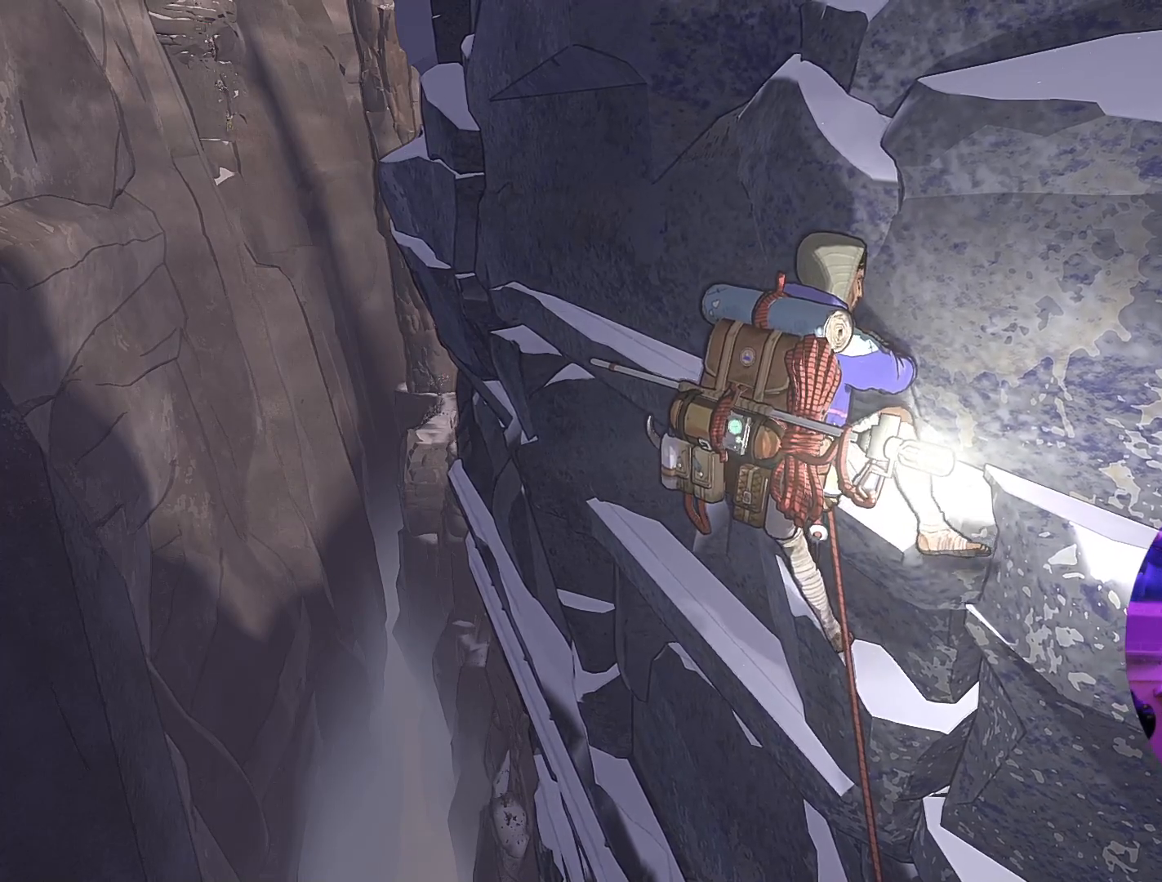
{"buttons": ["R1"], "left_stick": "center", "right_stick": "center", "events": [[17, "R1", "down"], [17, "left_stick", "center"]]}
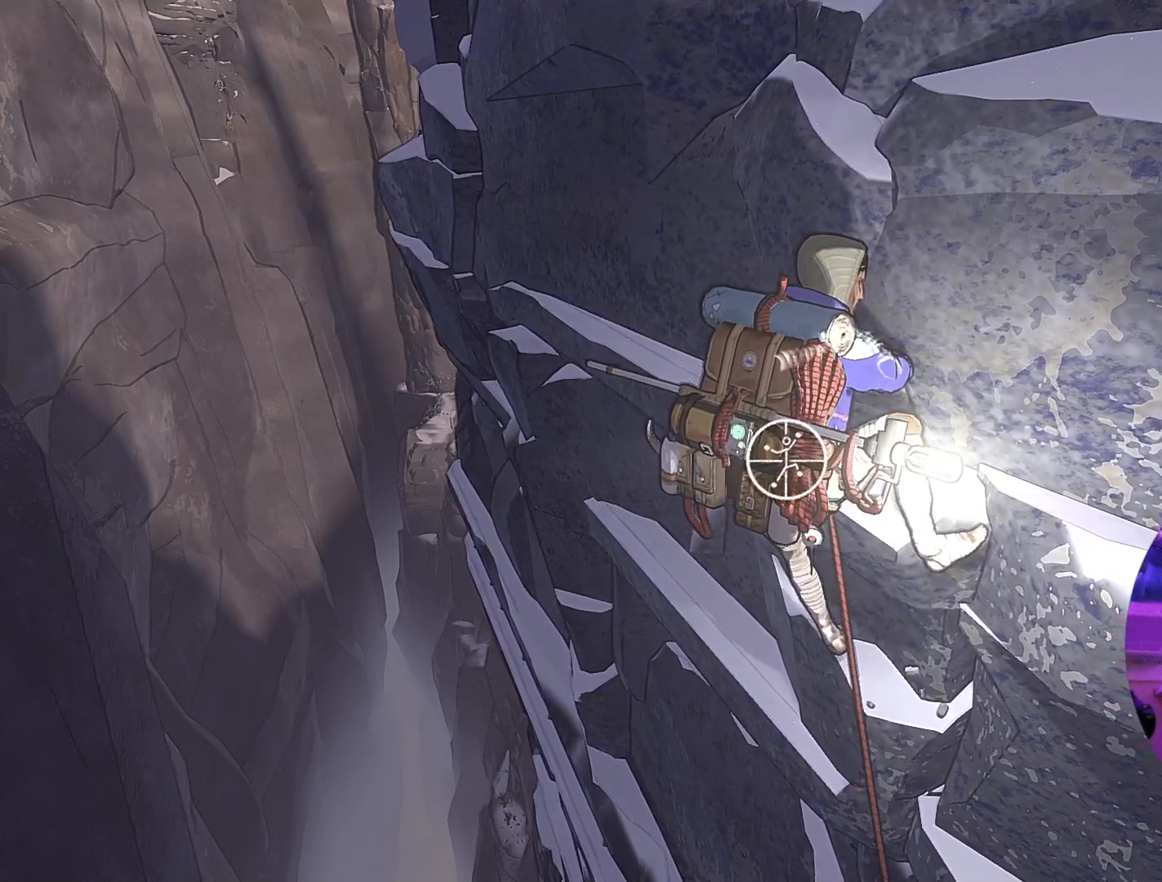
{"buttons": [], "left_stick": "center", "right_stick": "up-right", "events": [[67, "R1", "up"], [167, "right_stick", "right"], [283, "right_stick", "up-right"]]}
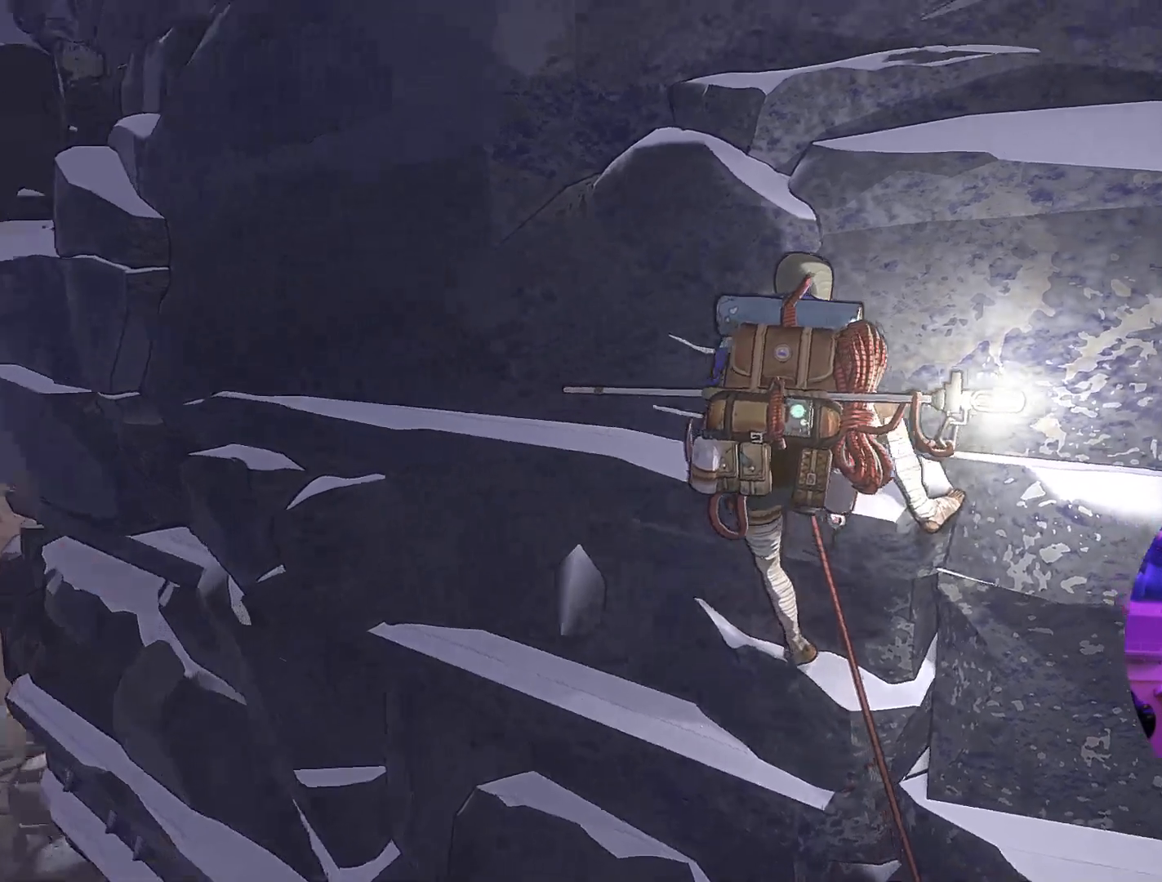
{"buttons": [], "left_stick": "center", "right_stick": "down", "events": [[383, "right_stick", "down"]]}
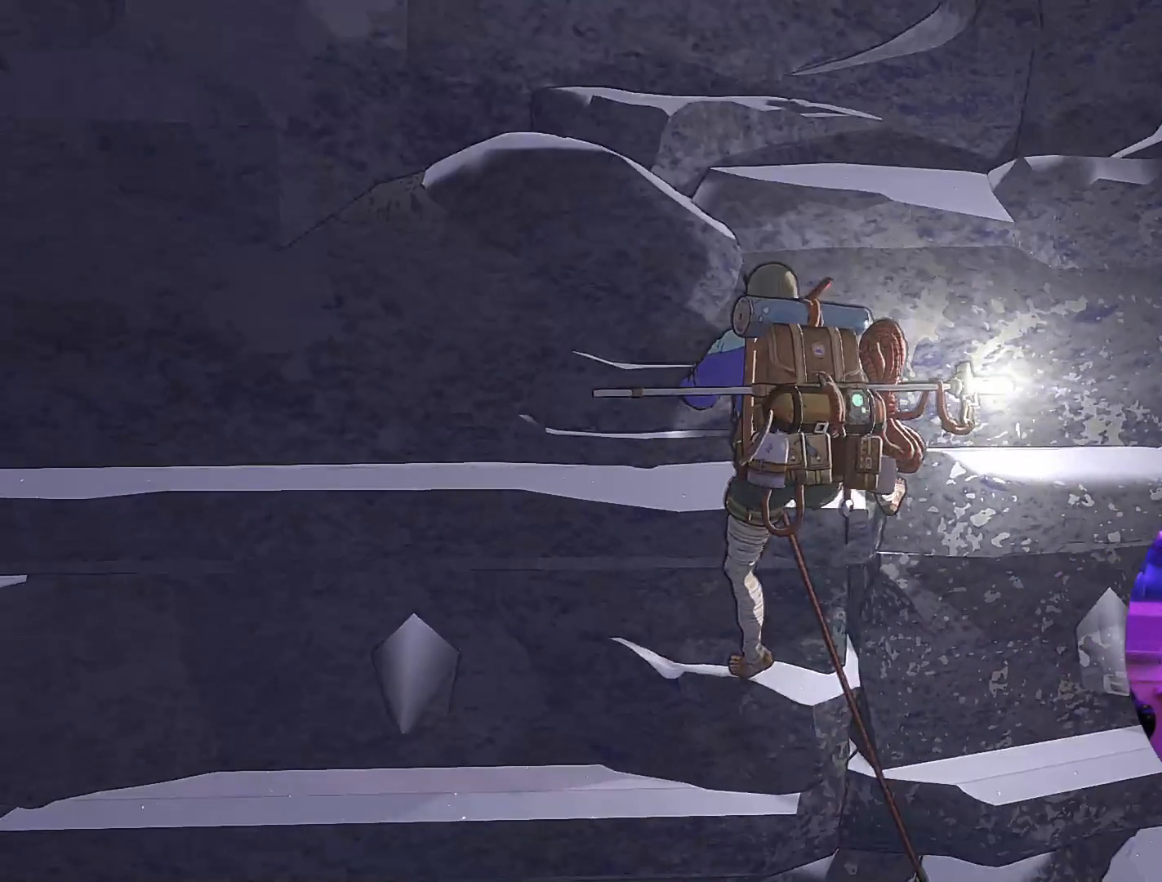
{"buttons": ["R1"], "left_stick": "down-left", "right_stick": "center", "events": [[100, "right_stick", "center"], [333, "R1", "down"], [467, "left_stick", "down-left"]]}
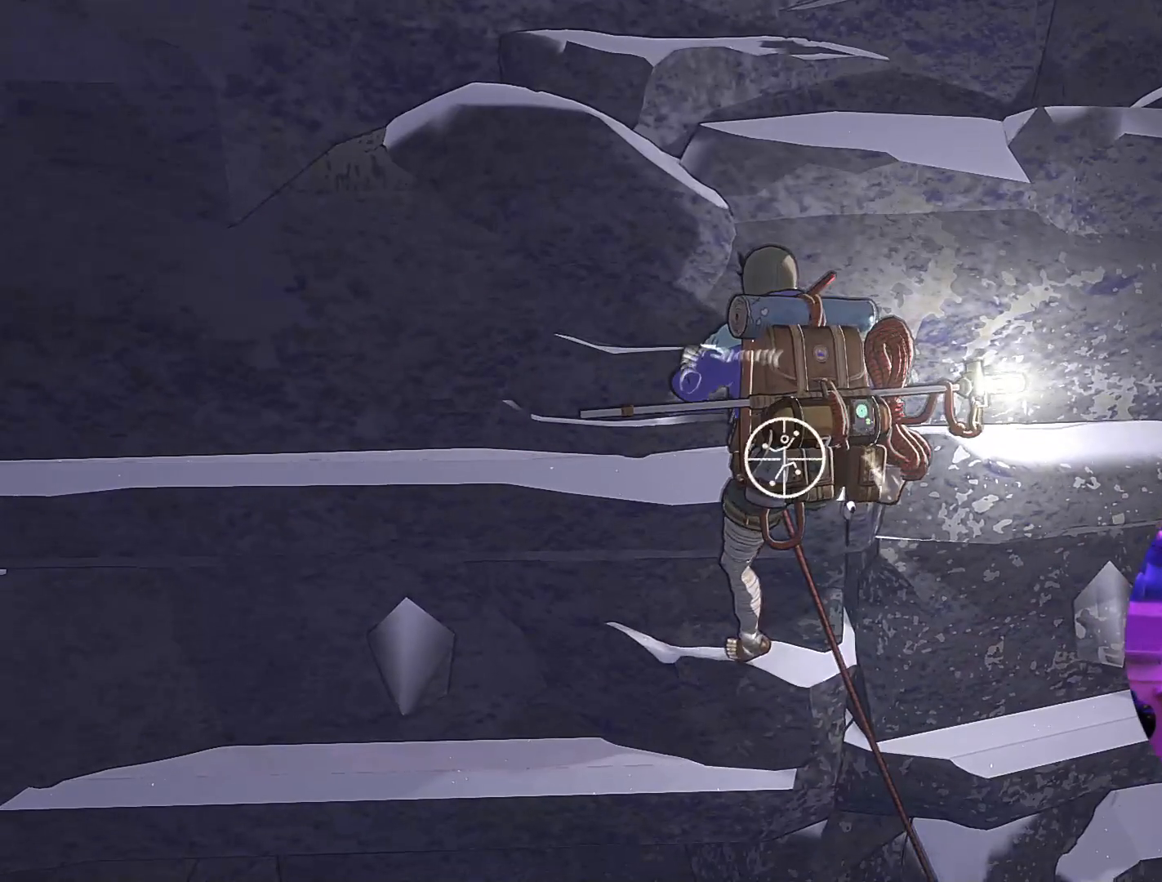
{"buttons": [], "left_stick": "up-left", "right_stick": "center", "events": [[383, "R1", "up"], [483, "left_stick", "up-left"]]}
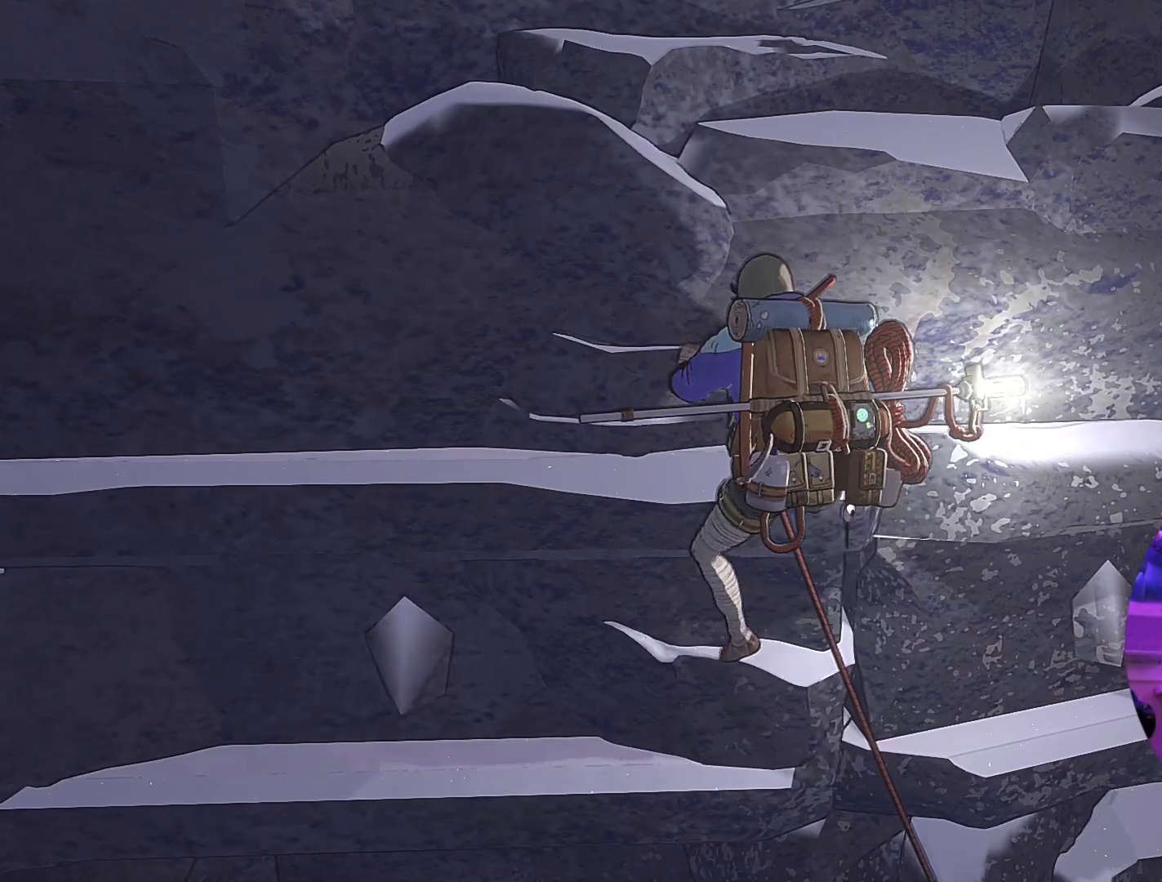
{"buttons": [], "left_stick": "up", "right_stick": "center", "events": [[133, "left_stick", "up"]]}
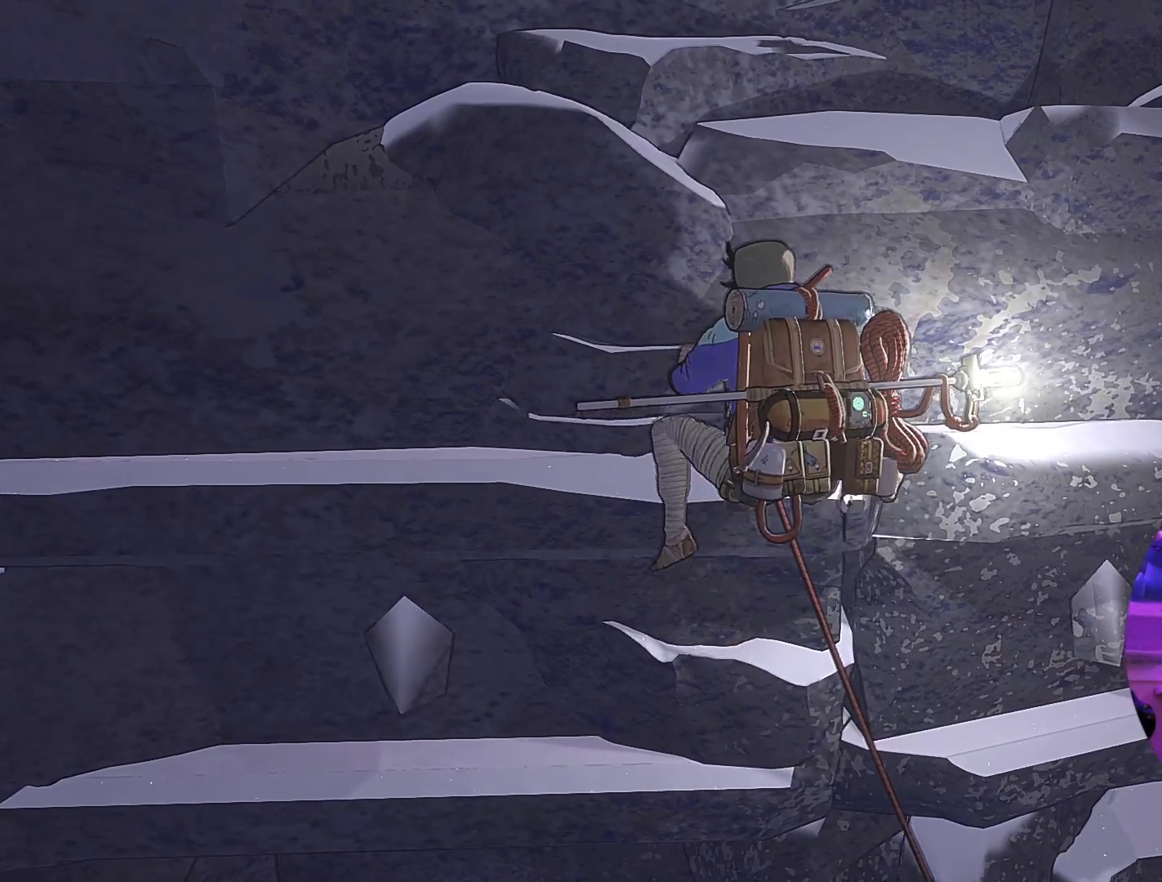
{"buttons": [], "left_stick": "up", "right_stick": "center", "events": []}
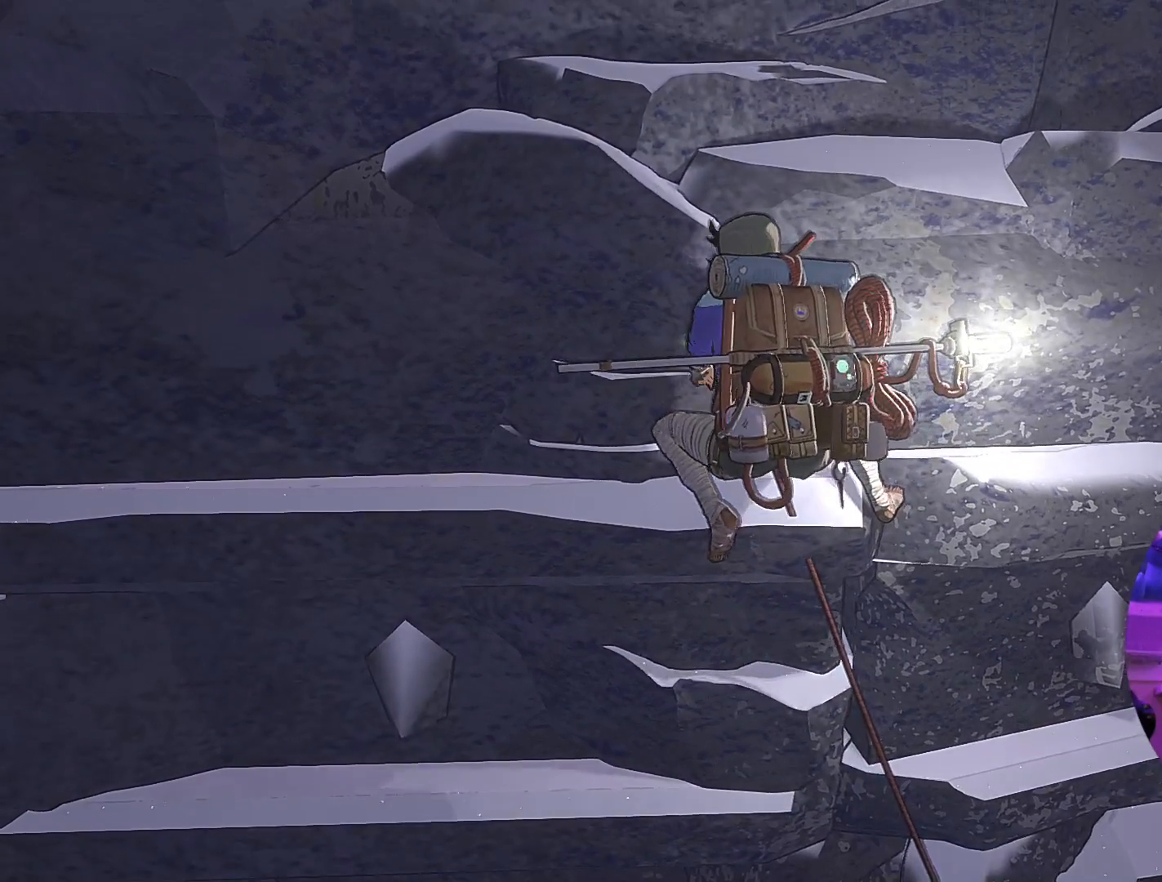
{"buttons": [], "left_stick": "up", "right_stick": "center", "events": [[17, "left_stick", "up-left"], [333, "left_stick", "up"]]}
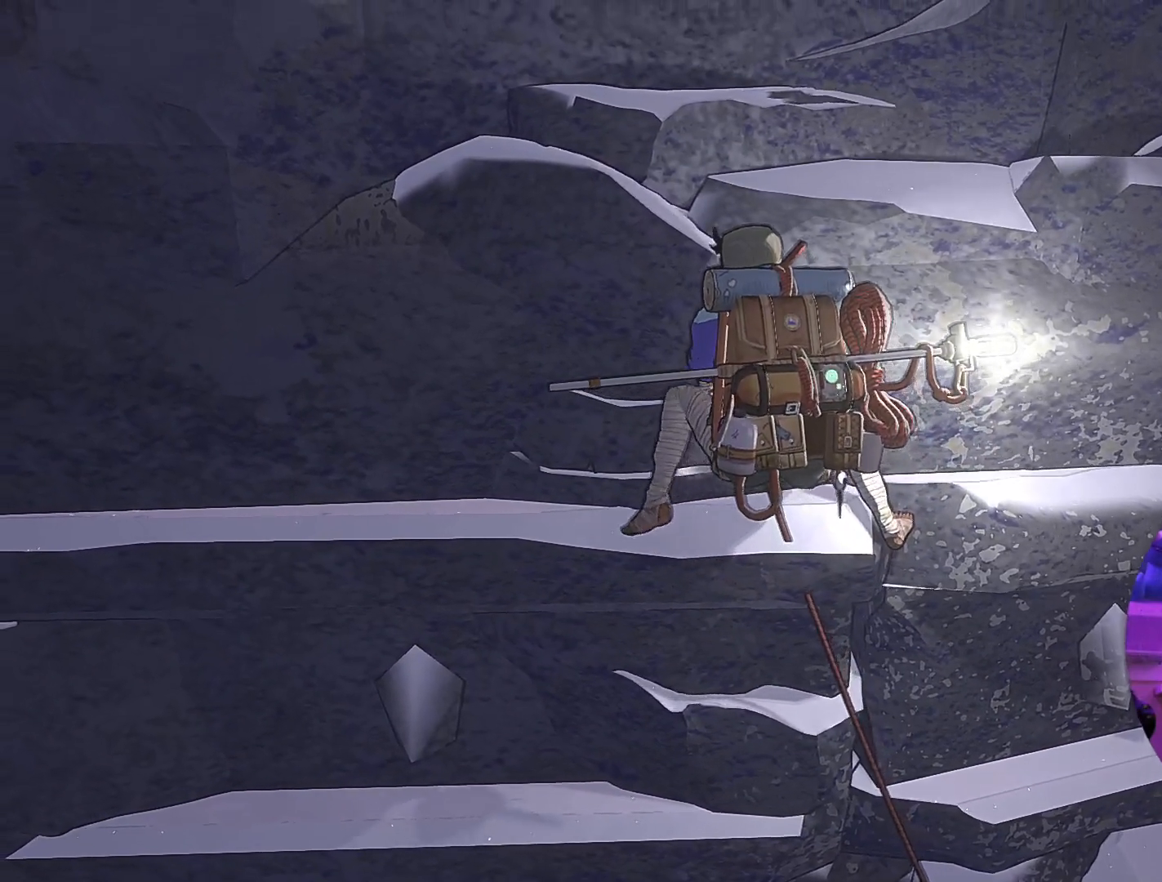
{"buttons": ["R1"], "left_stick": "center", "right_stick": "center", "events": [[50, "left_stick", "up-right"], [183, "R1", "down"], [233, "left_stick", "center"]]}
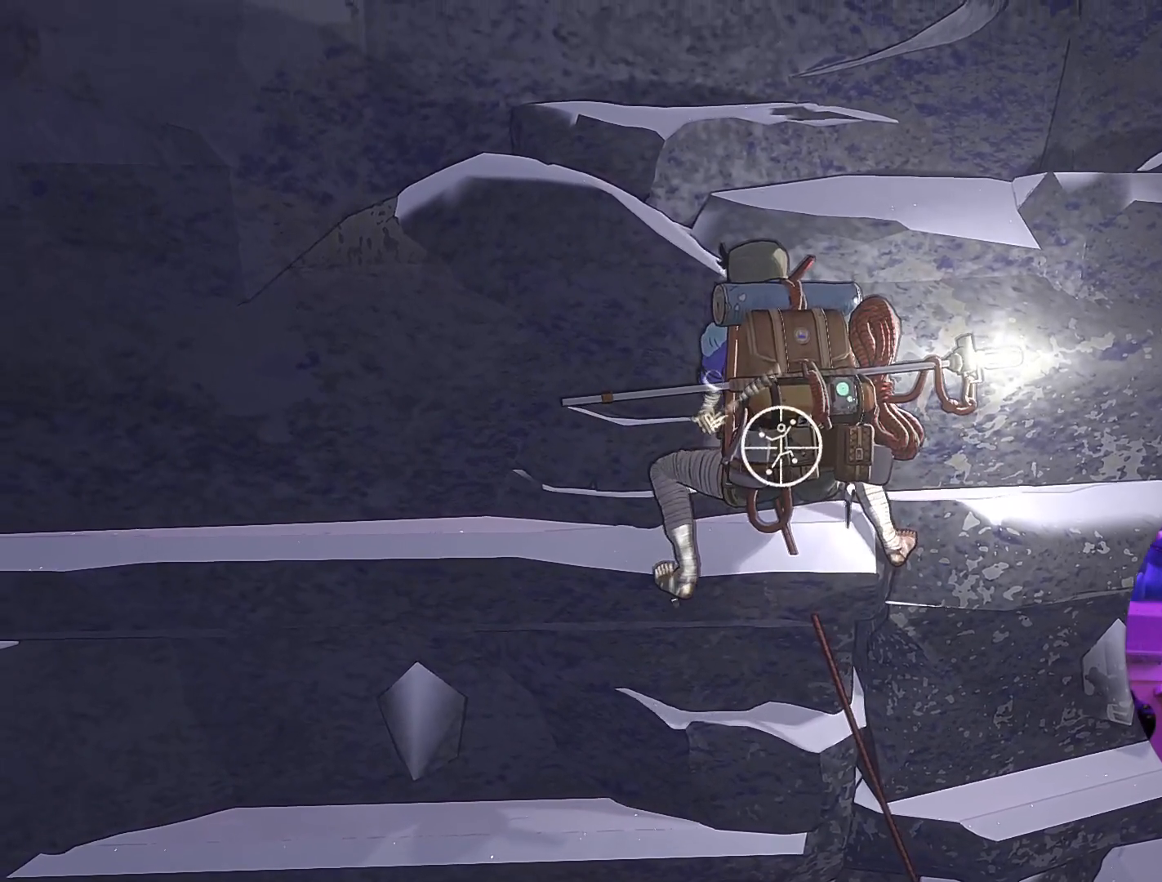
{"buttons": ["R1"], "left_stick": "down-right", "right_stick": "center", "events": [[383, "left_stick", "down-right"]]}
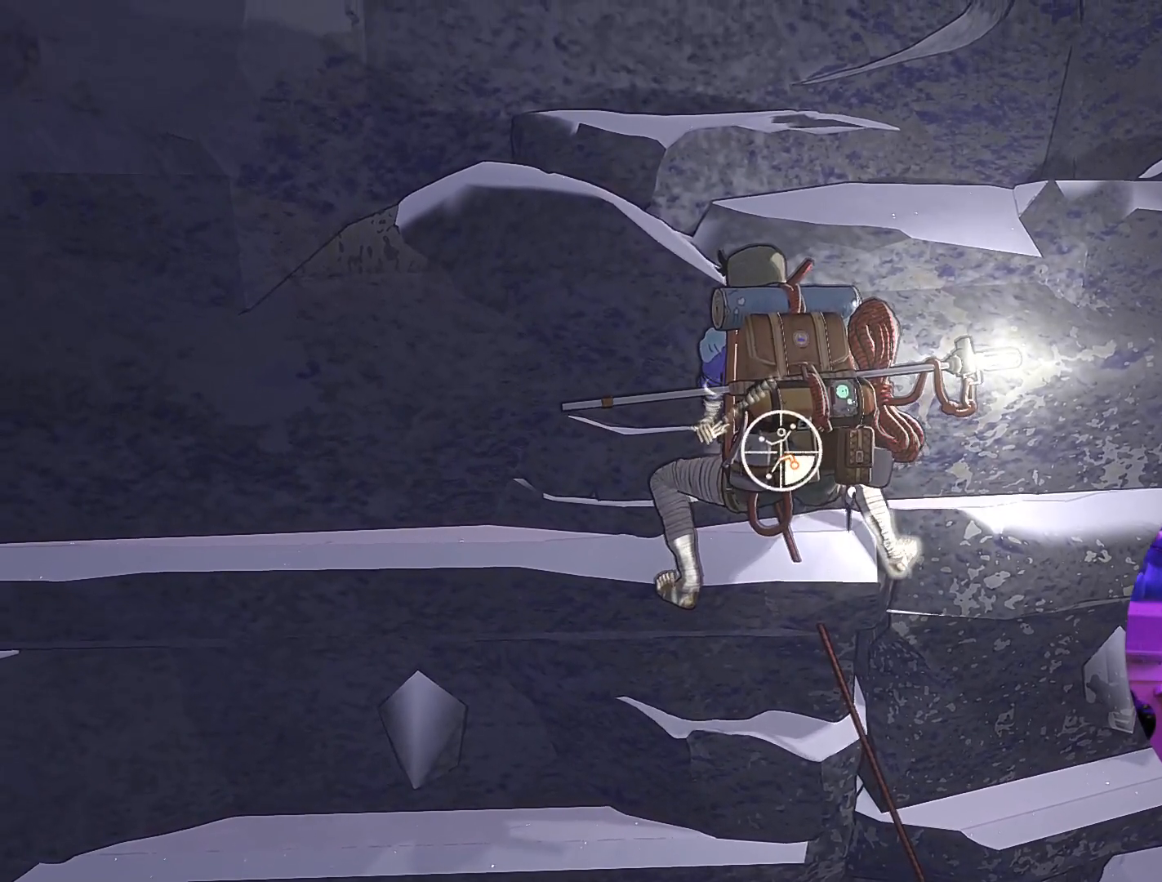
{"buttons": [], "left_stick": "up", "right_stick": "center", "events": [[117, "R1", "up"], [167, "left_stick", "up-left"], [417, "left_stick", "up"]]}
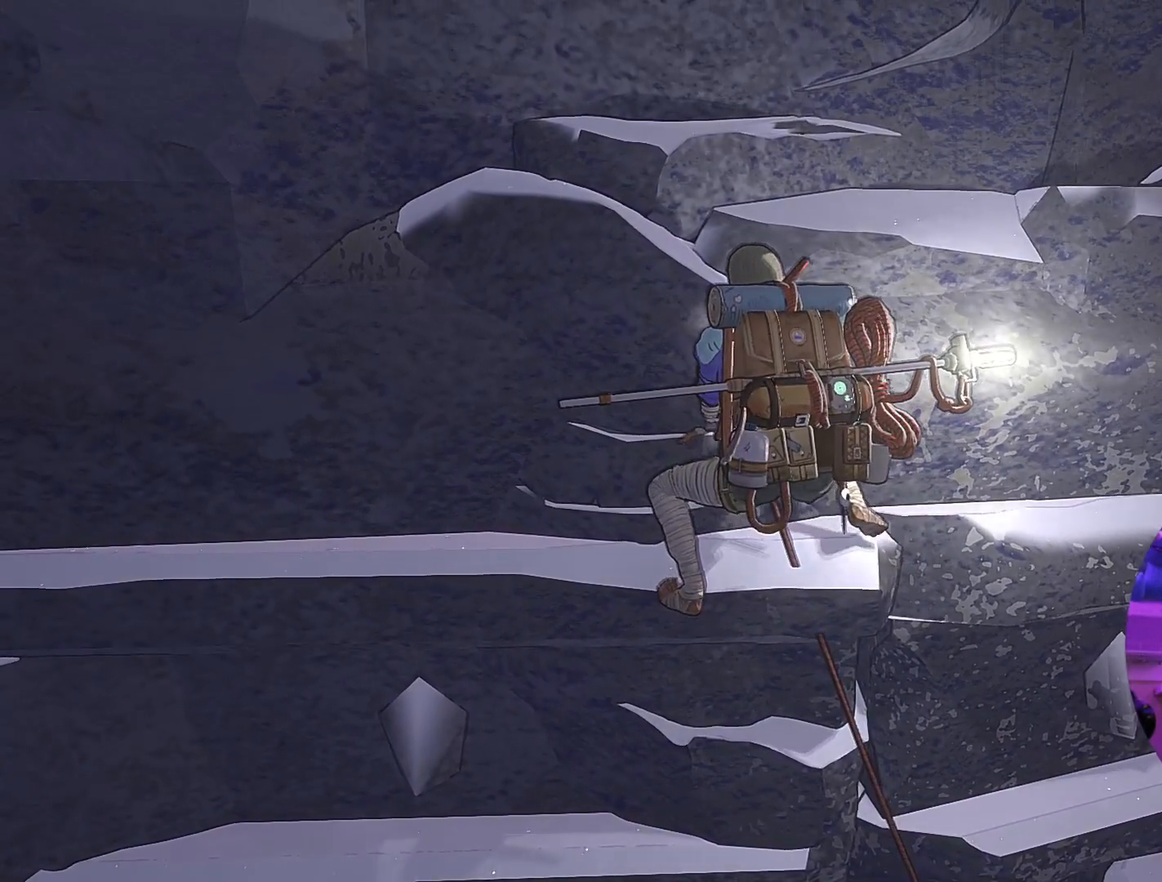
{"buttons": ["R1"], "left_stick": "center", "right_stick": "center", "events": [[83, "left_stick", "center"], [200, "R1", "down"]]}
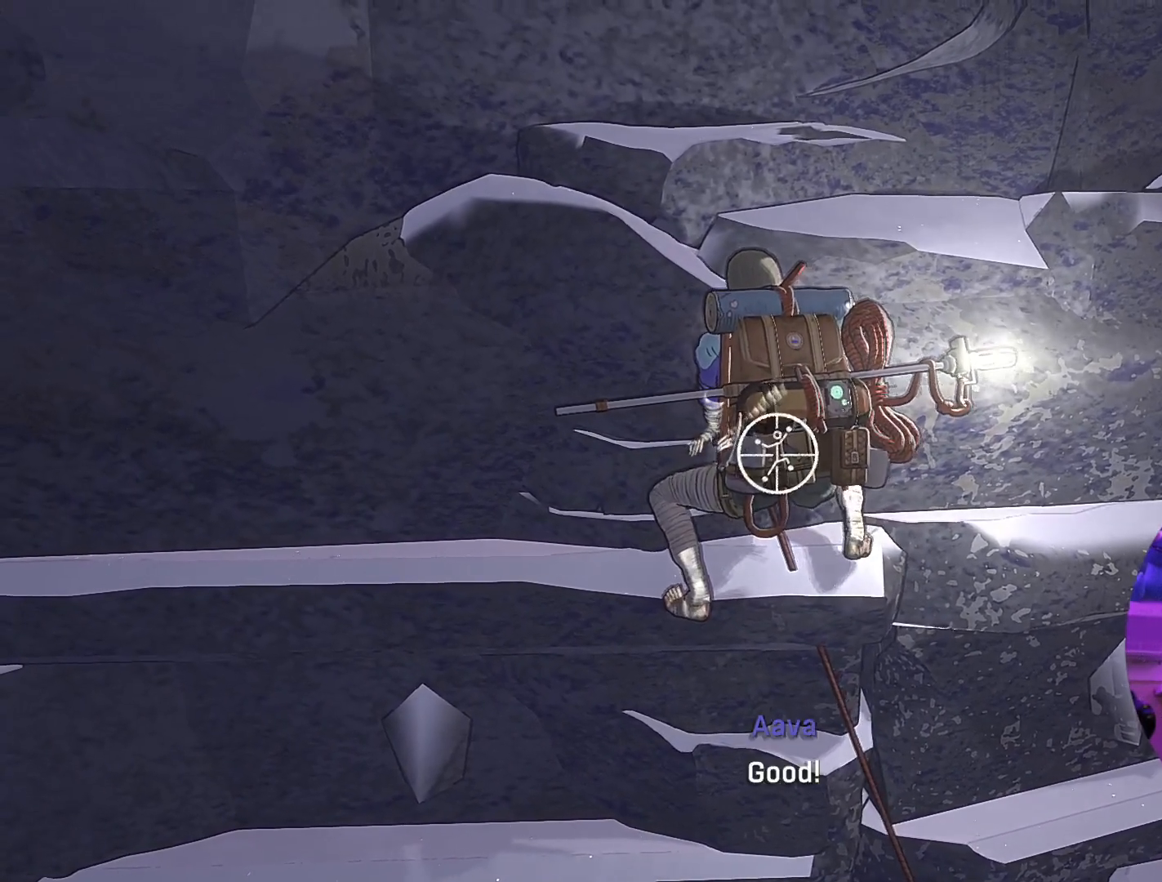
{"buttons": ["R1"], "left_stick": "left", "right_stick": "center", "events": [[317, "left_stick", "left"]]}